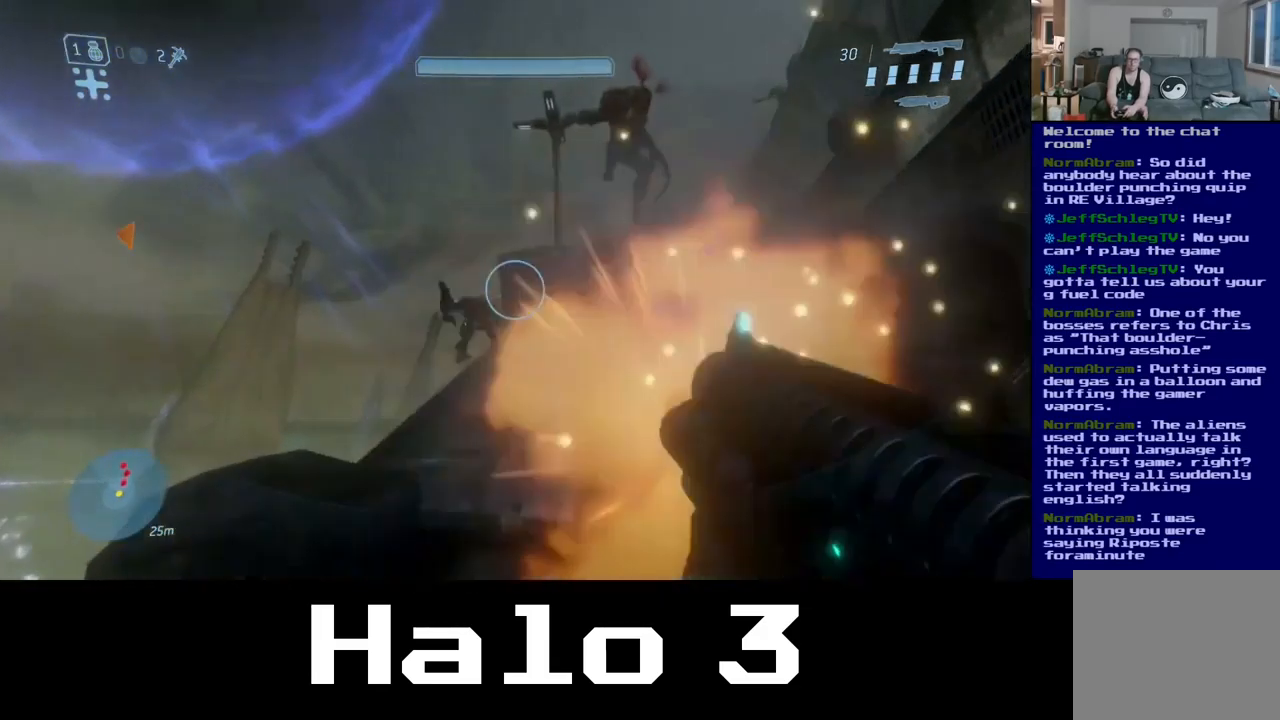
Gameplay with a controller (Xbox layout); each line is a JSON object with the inputs held at the frame after it. "events" lists button and stick changes between this image and that frame as [ms after this image, input, new state], when the widget could be followed in between.
{"buttons": [], "left_stick": "up-left", "right_stick": "down", "events": [[84, "left_stick", "up-left"], [100, "right_stick", "center"], [284, "right_stick", "down-left"], [367, "R2", "up"], [467, "right_stick", "down"]]}
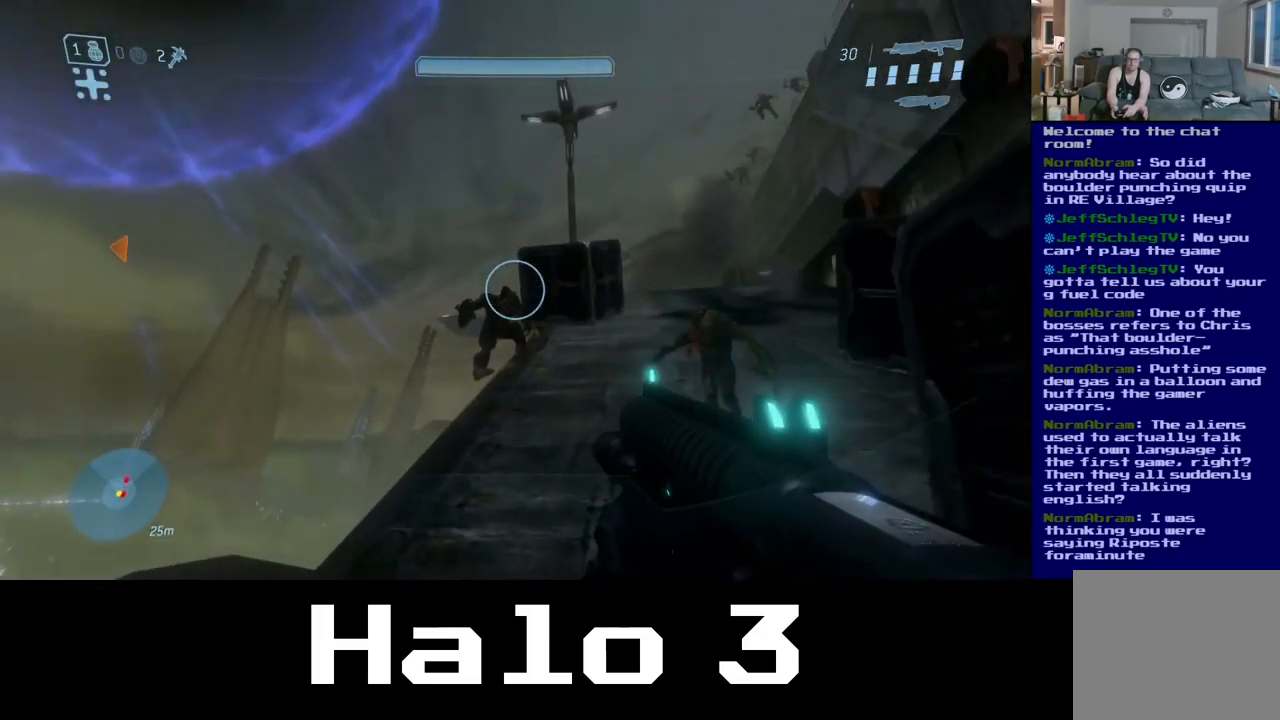
{"buttons": [], "left_stick": "up", "right_stick": "up", "events": [[133, "left_stick", "up"], [300, "right_stick", "center"], [466, "right_stick", "up"]]}
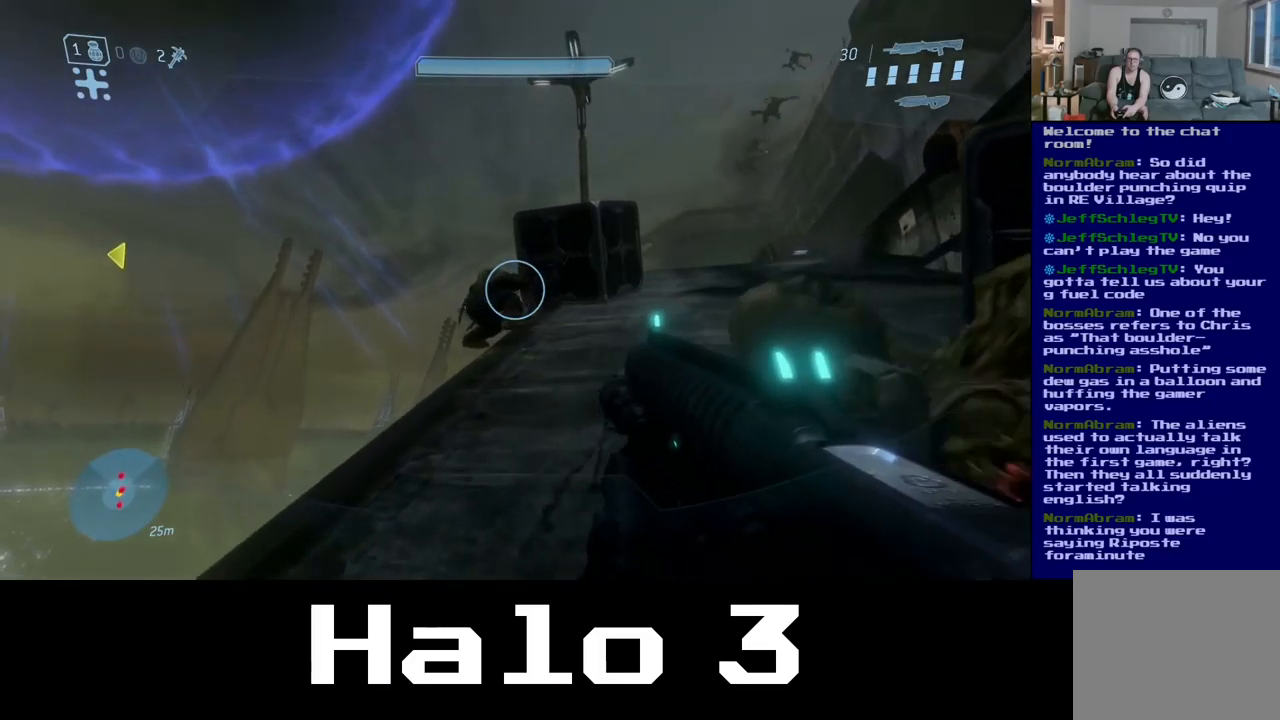
{"buttons": [], "left_stick": "up", "right_stick": "up", "events": []}
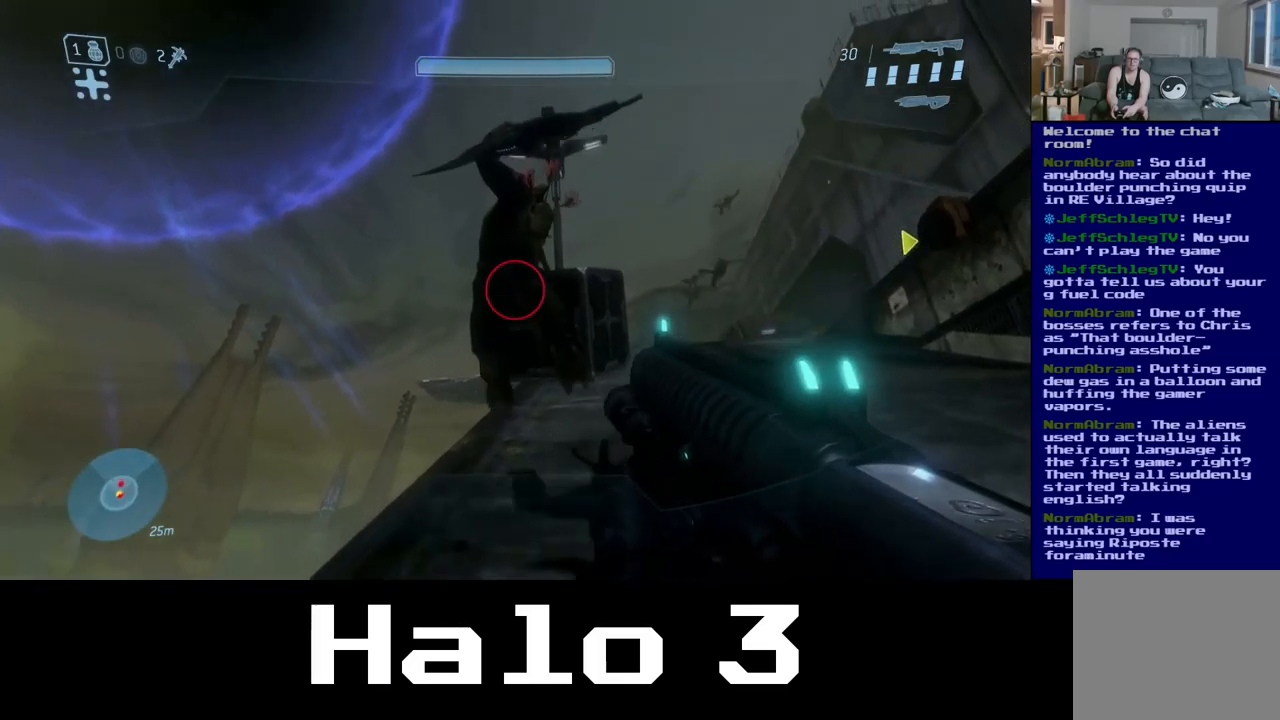
{"buttons": [], "left_stick": "up-right", "right_stick": "up", "events": [[100, "R2", "down"], [200, "left_stick", "up-right"], [467, "R2", "up"]]}
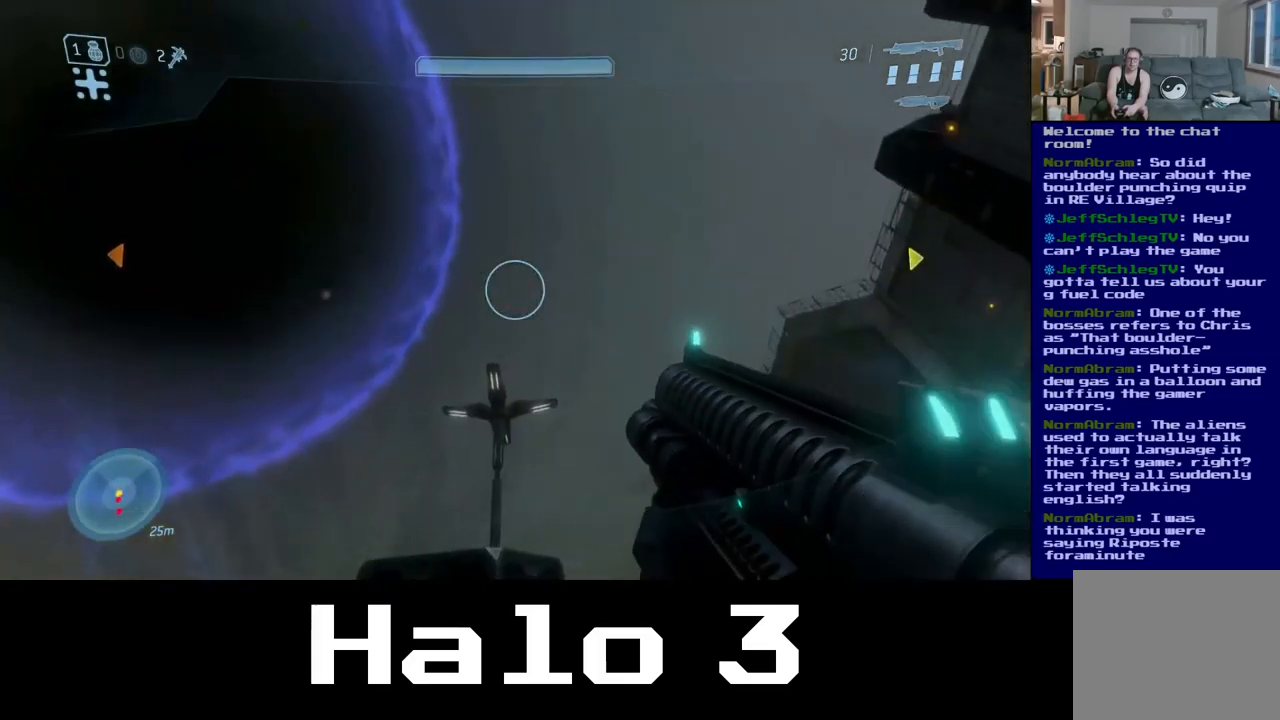
{"buttons": [], "left_stick": "right", "right_stick": "down-left", "events": [[17, "right_stick", "center"], [117, "right_stick", "down-left"], [350, "left_stick", "right"]]}
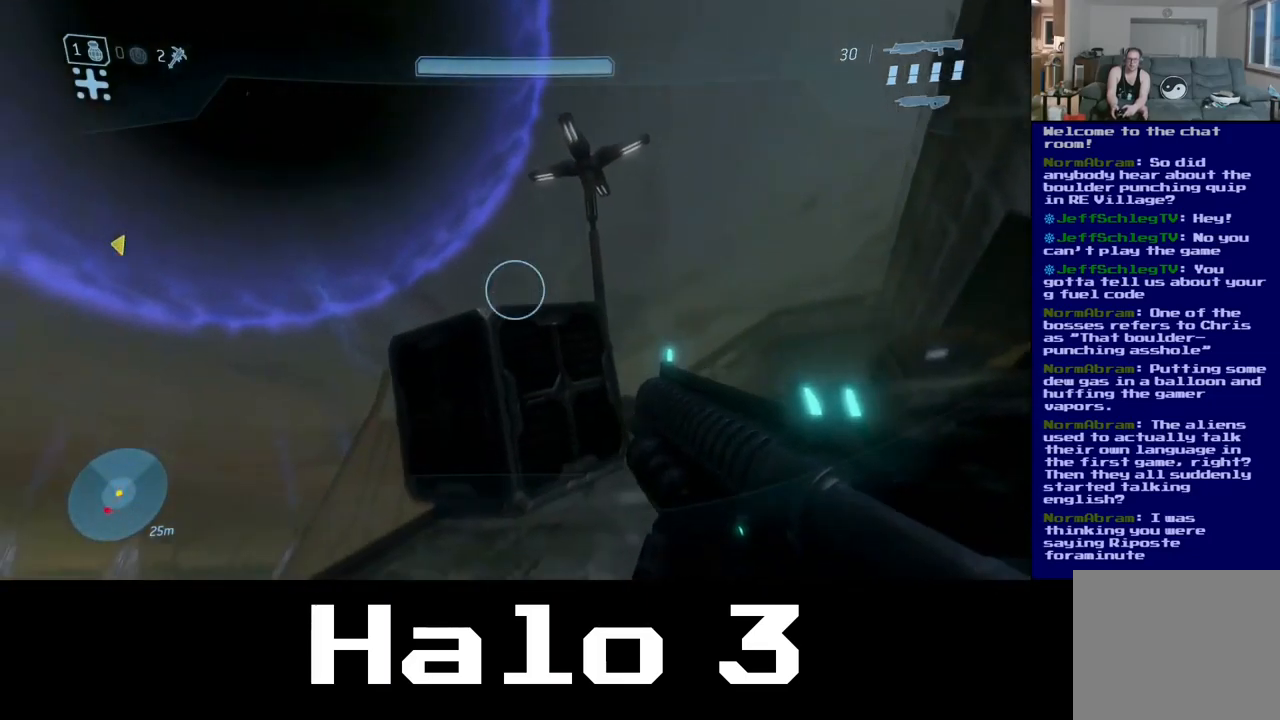
{"buttons": [], "left_stick": "down-right", "right_stick": "down-left", "events": [[67, "left_stick", "down-right"]]}
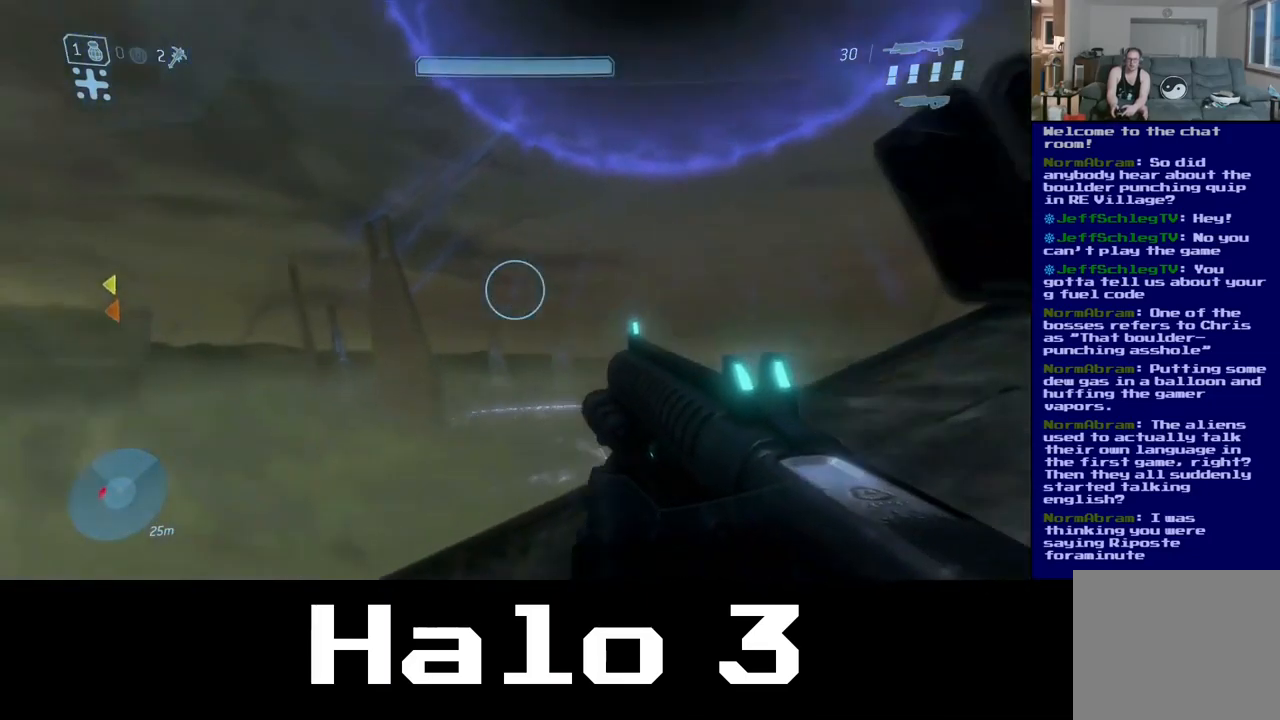
{"buttons": [], "left_stick": "down", "right_stick": "down-left", "events": [[84, "left_stick", "down"]]}
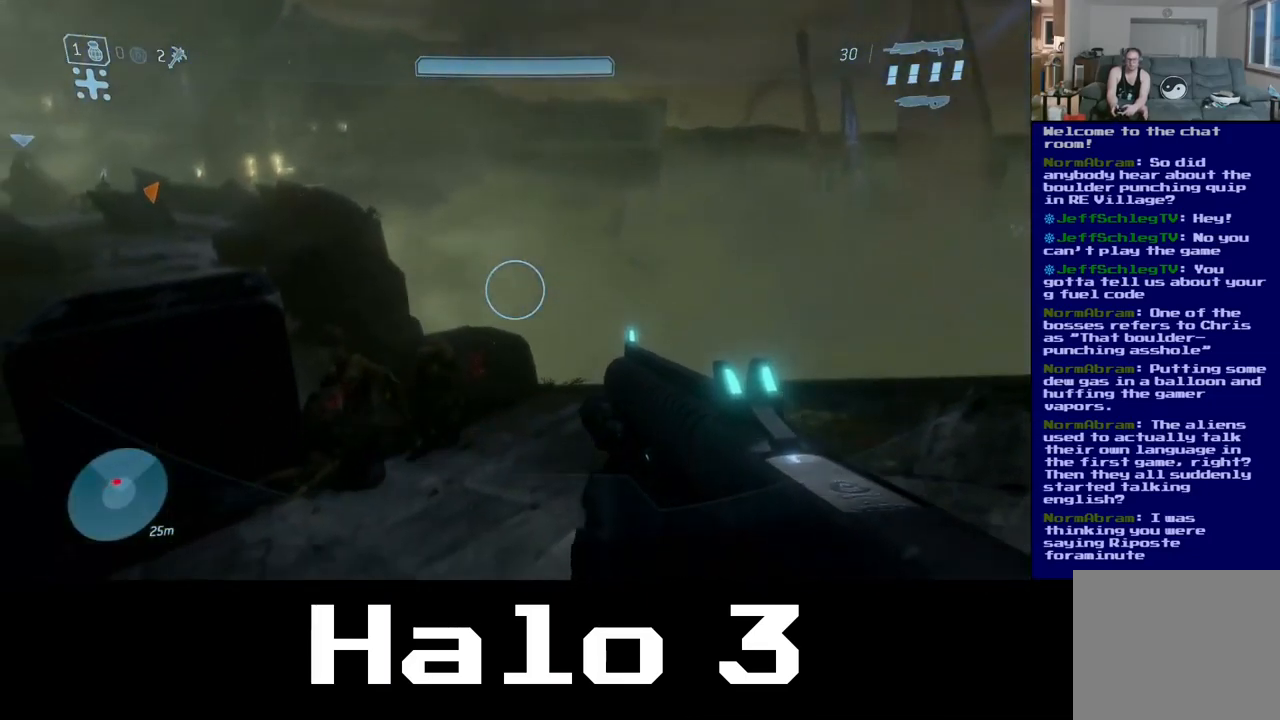
{"buttons": [], "left_stick": "up", "right_stick": "down-left", "events": [[184, "right_stick", "center"], [250, "left_stick", "up-left"], [300, "right_stick", "down-left"], [367, "left_stick", "up"]]}
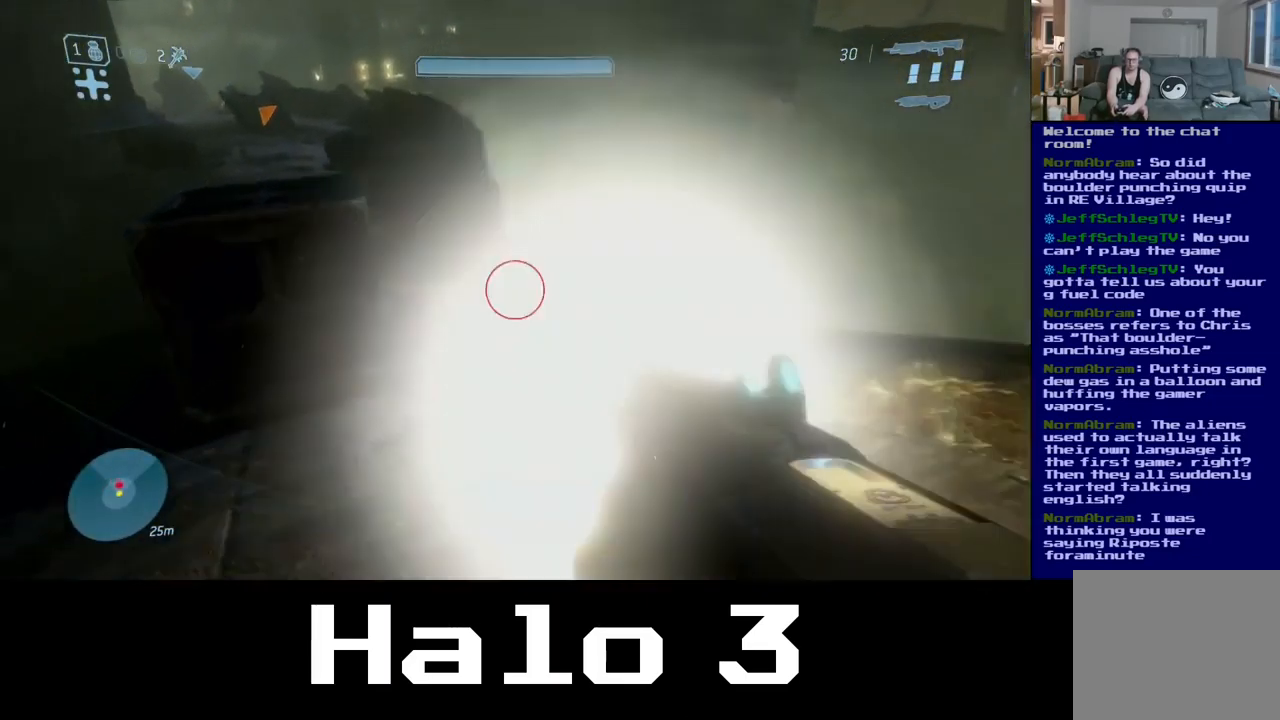
{"buttons": [], "left_stick": "down-left", "right_stick": "down-left", "events": [[17, "R2", "down"], [134, "left_stick", "right"], [267, "left_stick", "down-left"], [284, "R2", "up"]]}
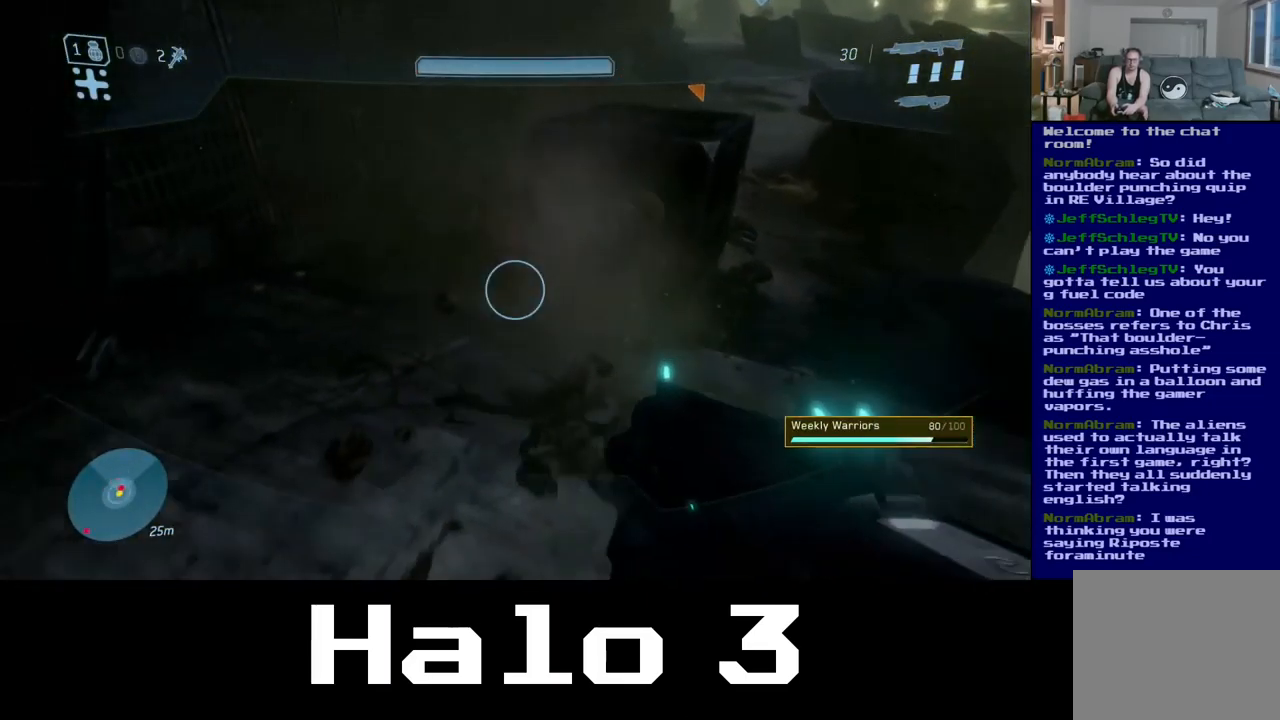
{"buttons": ["R2"], "left_stick": "left", "right_stick": "up-right", "events": [[50, "right_stick", "center"], [100, "right_stick", "up-right"], [167, "left_stick", "center"], [267, "left_stick", "left"], [334, "R2", "down"]]}
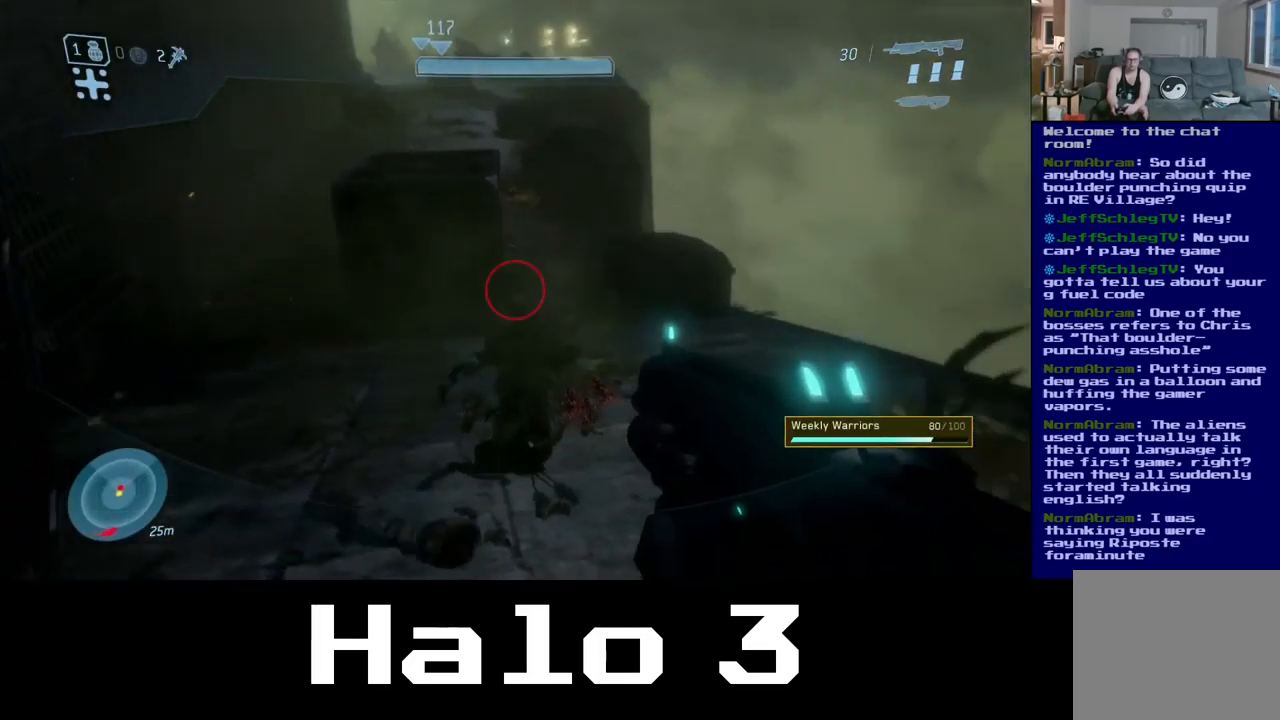
{"buttons": [], "left_stick": "left", "right_stick": "right", "events": [[67, "right_stick", "right"], [117, "R2", "up"], [234, "R2", "down"], [267, "left_stick", "up-left"], [334, "R2", "up"], [384, "left_stick", "left"]]}
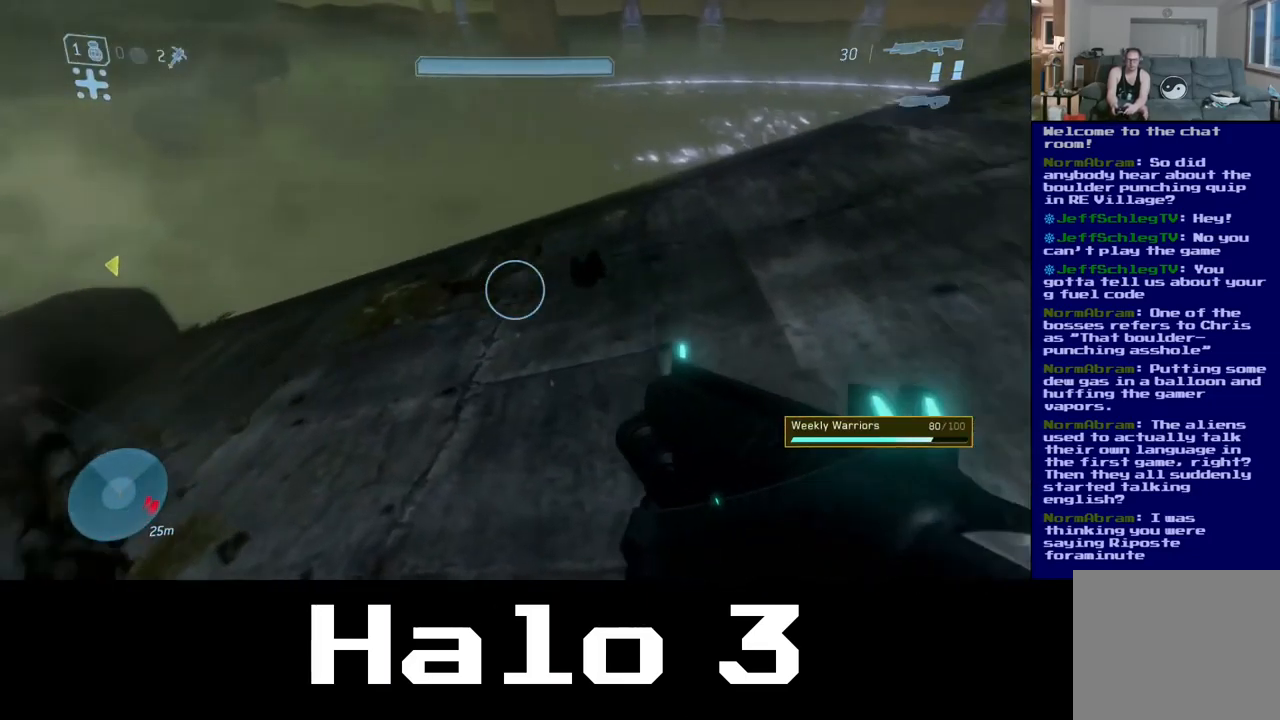
{"buttons": [], "left_stick": "left", "right_stick": "left", "events": [[117, "right_stick", "center"], [184, "right_stick", "left"]]}
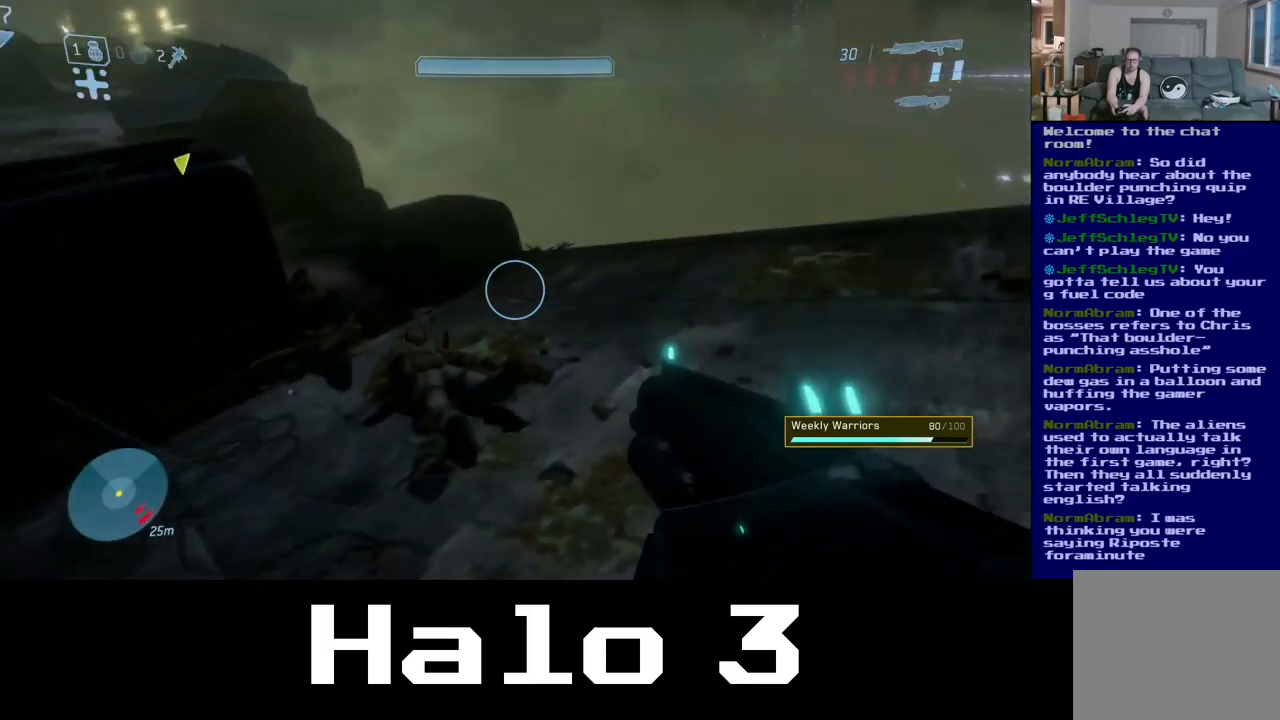
{"buttons": [], "left_stick": "up-left", "right_stick": "right", "events": [[33, "right_stick", "center"], [83, "left_stick", "up-left"], [217, "right_stick", "right"]]}
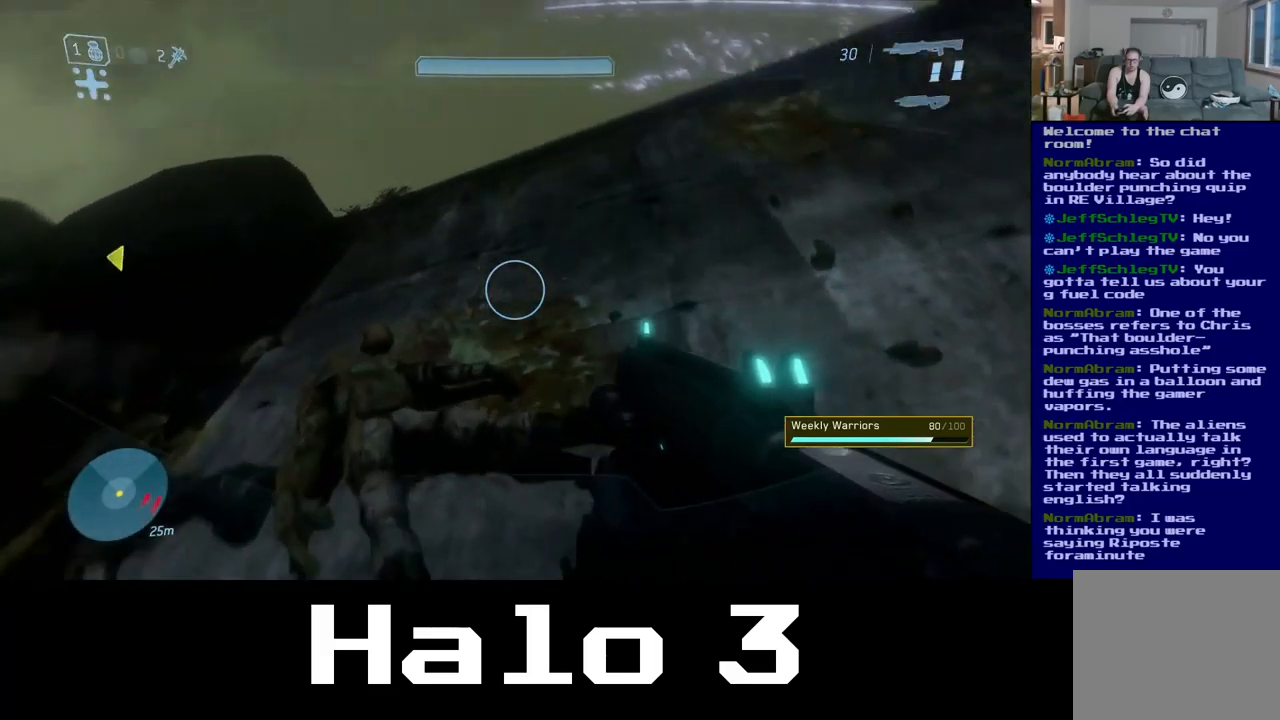
{"buttons": [], "left_stick": "down", "right_stick": "up-right", "events": [[133, "left_stick", "left"], [183, "right_stick", "up-right"], [233, "left_stick", "down-left"], [450, "left_stick", "down"]]}
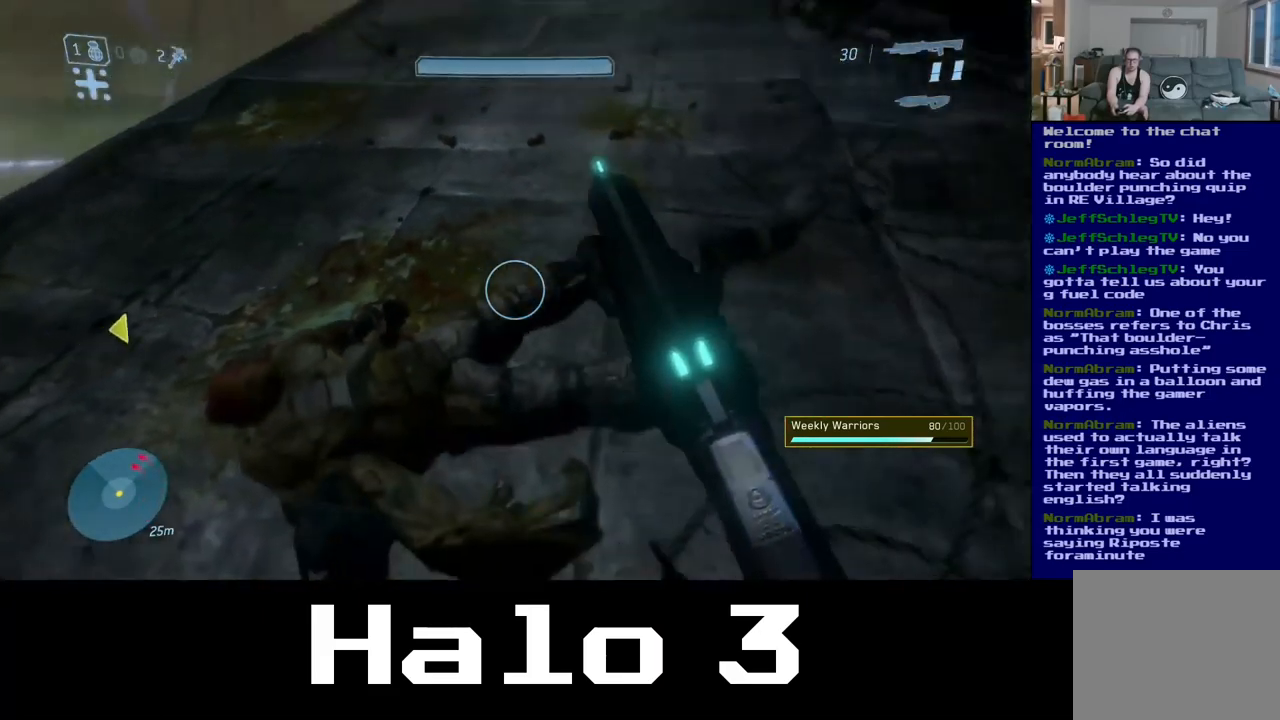
{"buttons": [], "left_stick": "up-left", "right_stick": "center", "events": [[150, "right_stick", "up"], [267, "left_stick", "up-left"], [383, "right_stick", "center"]]}
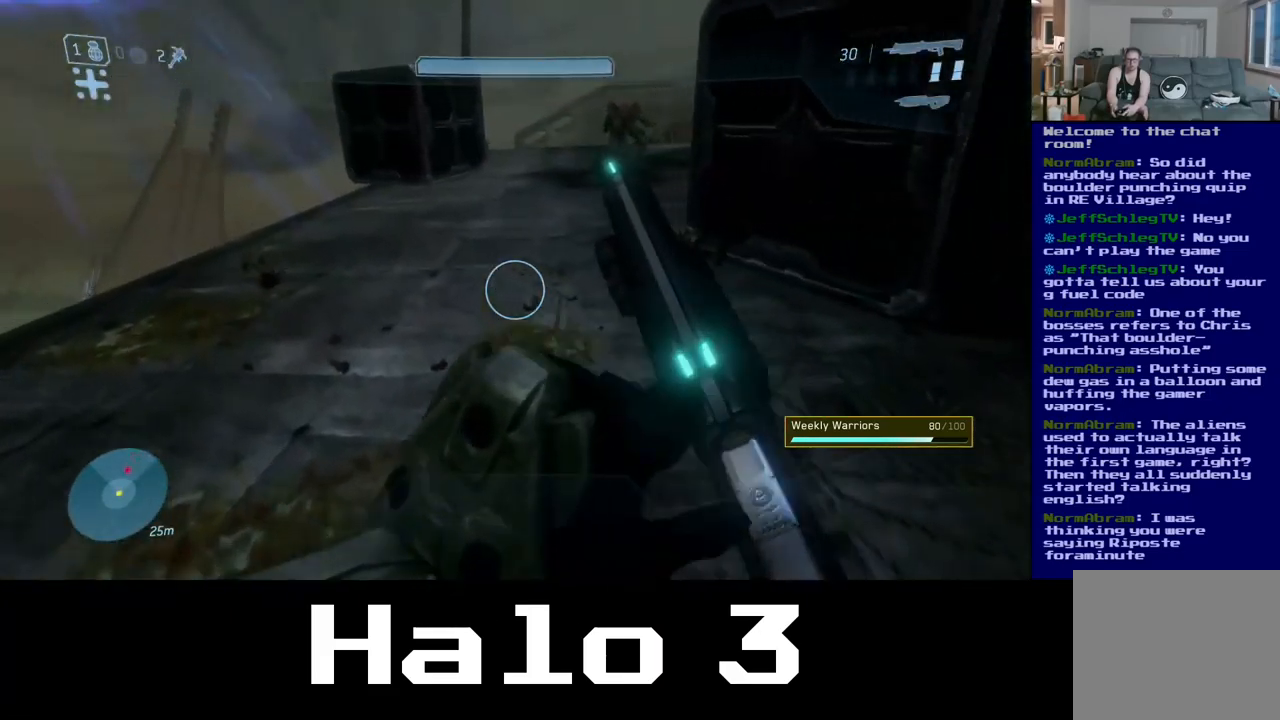
{"buttons": [], "left_stick": "up-left", "right_stick": "up-right", "events": [[417, "right_stick", "up-right"]]}
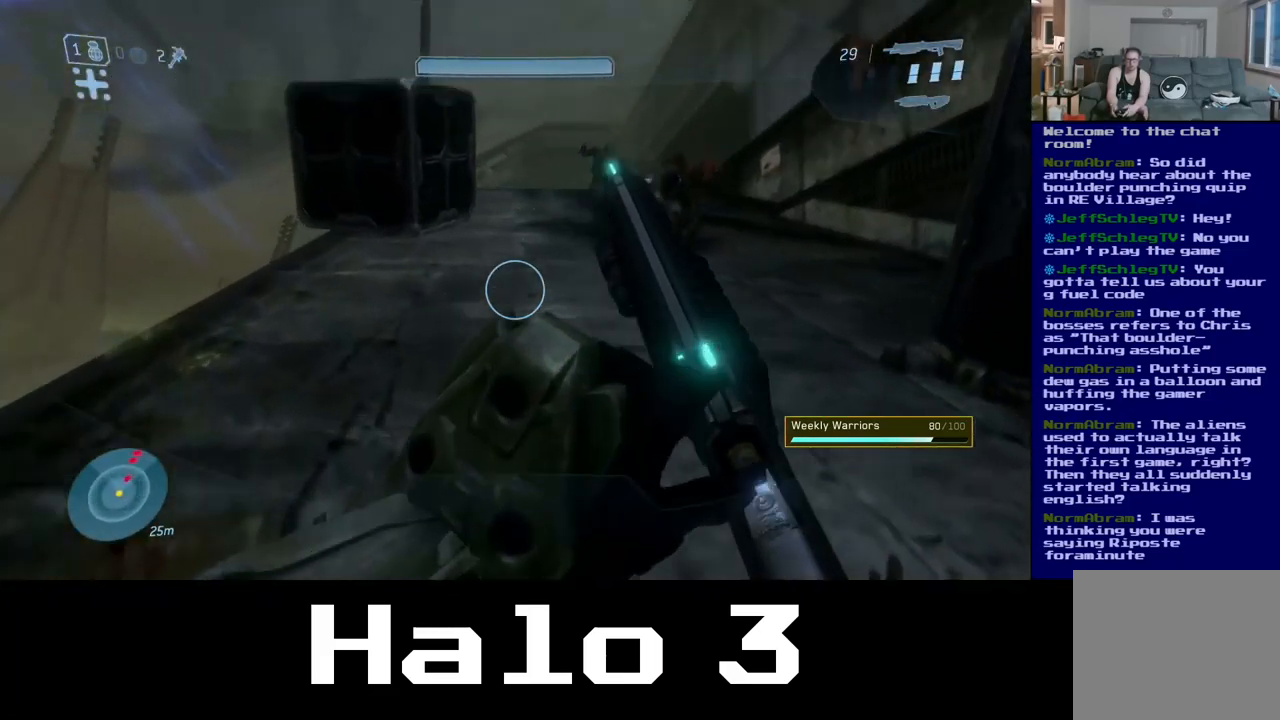
{"buttons": ["R2"], "left_stick": "down-right", "right_stick": "up-right", "events": [[50, "left_stick", "up"], [250, "left_stick", "up-right"], [300, "R2", "down"], [500, "left_stick", "down-right"]]}
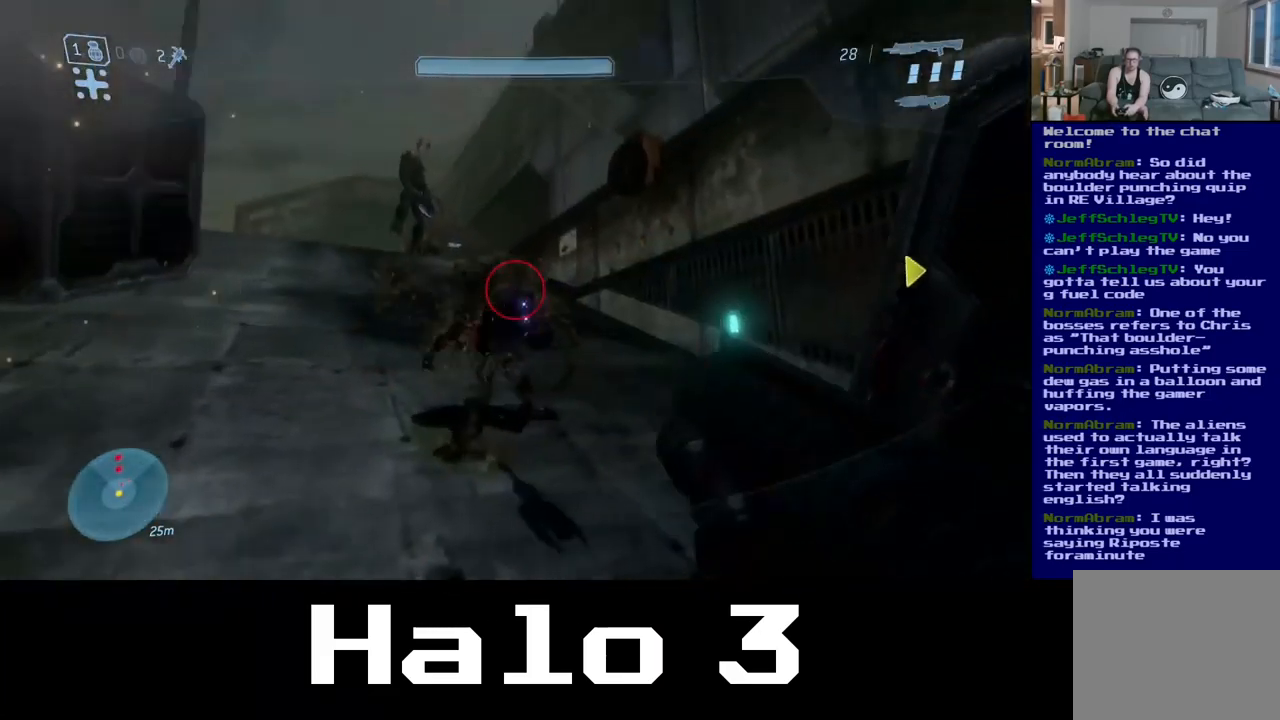
{"buttons": [], "left_stick": "up-left", "right_stick": "up-left", "events": [[17, "right_stick", "right"], [100, "left_stick", "down-left"], [117, "R2", "up"], [133, "right_stick", "center"], [383, "left_stick", "up-left"], [483, "right_stick", "up-left"]]}
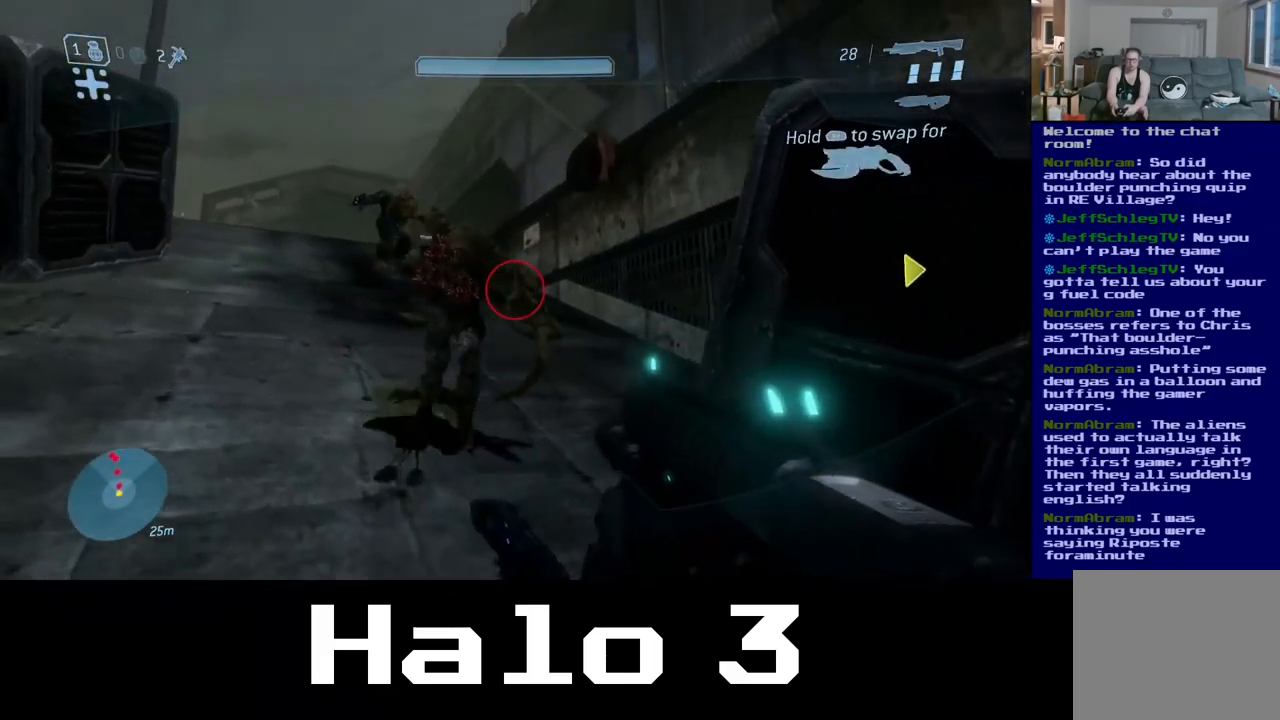
{"buttons": ["R2"], "left_stick": "down", "right_stick": "down-left", "events": [[167, "right_stick", "center"], [200, "R2", "down"], [250, "left_stick", "up-right"], [283, "right_stick", "right"], [333, "right_stick", "down-right"], [367, "left_stick", "down-right"], [417, "left_stick", "down"], [500, "right_stick", "down-left"]]}
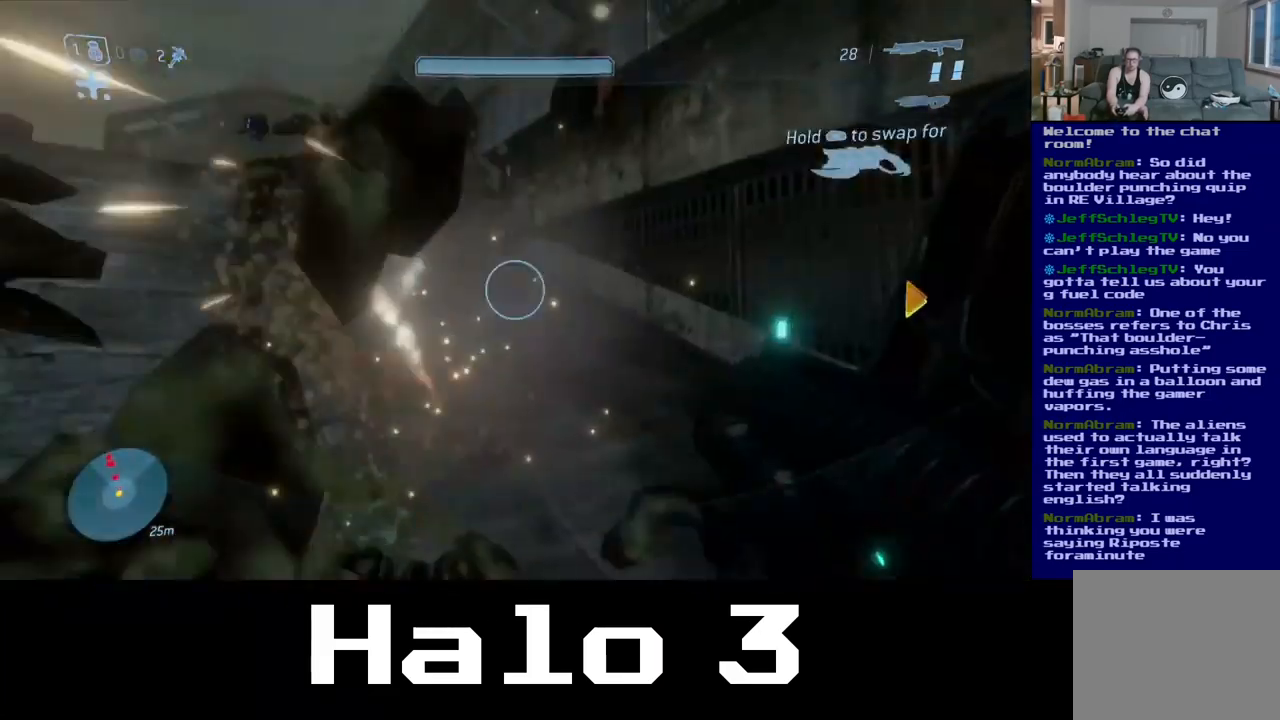
{"buttons": [], "left_stick": "up-left", "right_stick": "up-left", "events": [[183, "R2", "up"], [233, "right_stick", "up"], [300, "left_stick", "left"], [350, "left_stick", "up-left"], [483, "right_stick", "up-left"]]}
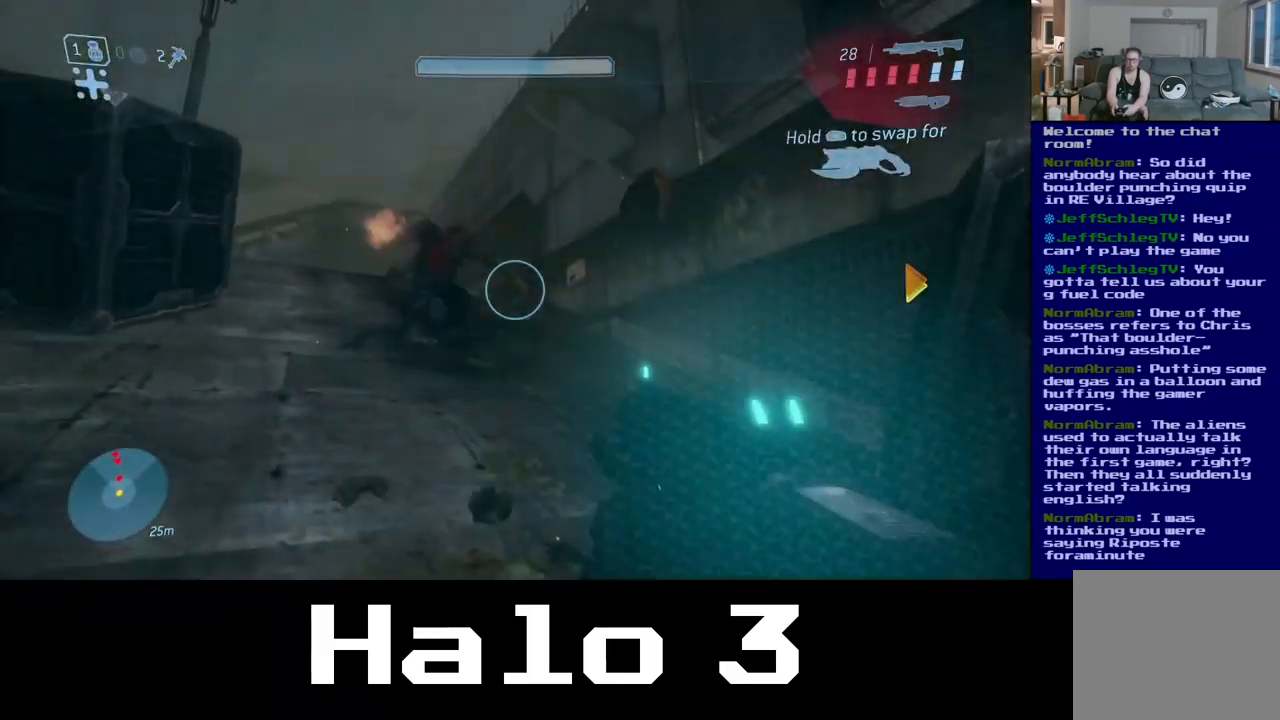
{"buttons": ["R2"], "left_stick": "up-right", "right_stick": "up", "events": [[300, "left_stick", "up"], [383, "R2", "down"], [467, "left_stick", "up-right"], [483, "right_stick", "up"]]}
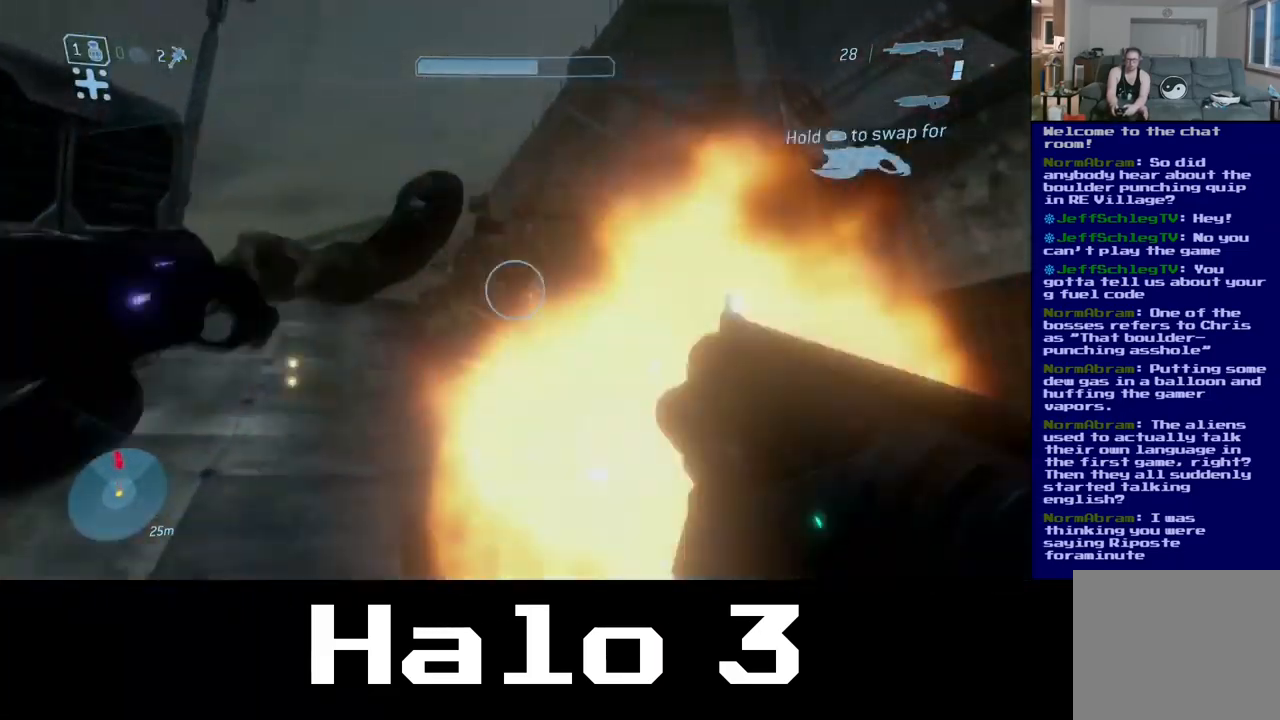
{"buttons": [], "left_stick": "up-left", "right_stick": "down-left", "events": [[200, "right_stick", "center"], [217, "R2", "up"], [284, "left_stick", "up-left"], [400, "right_stick", "down"], [450, "right_stick", "down-left"]]}
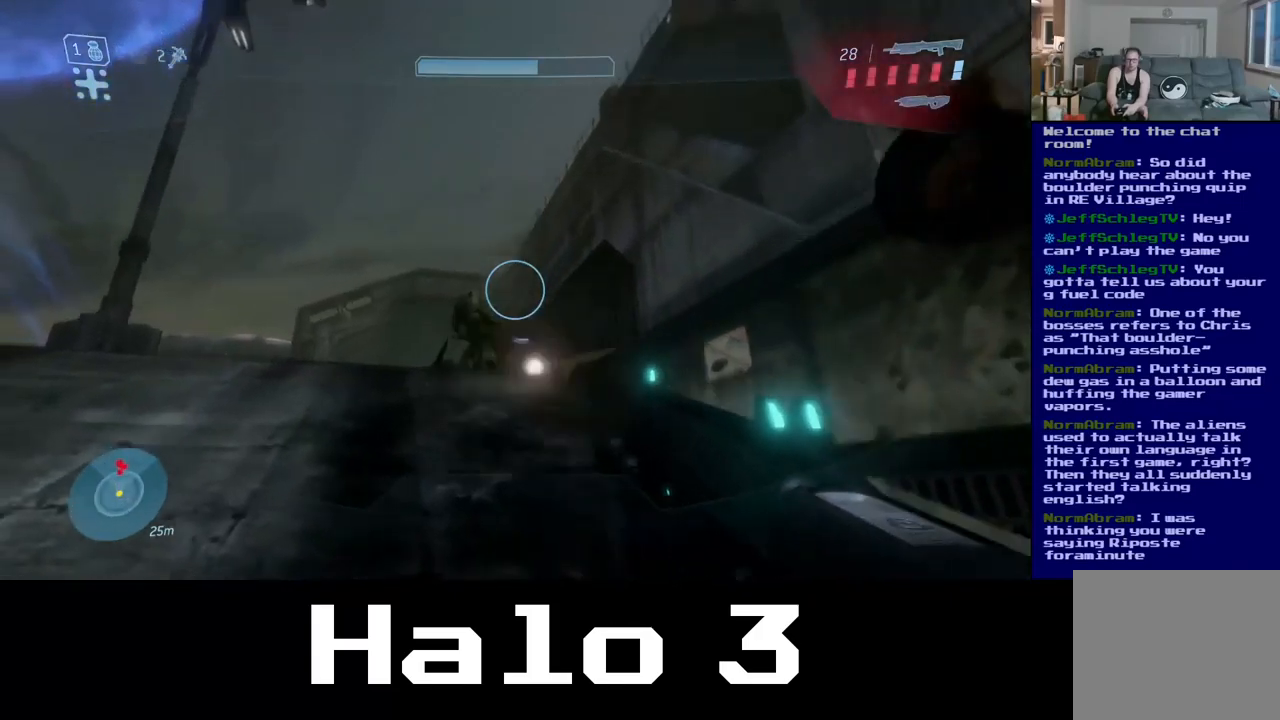
{"buttons": [], "left_stick": "up-right", "right_stick": "down", "events": [[250, "right_stick", "down"], [284, "left_stick", "up"], [434, "left_stick", "up-right"]]}
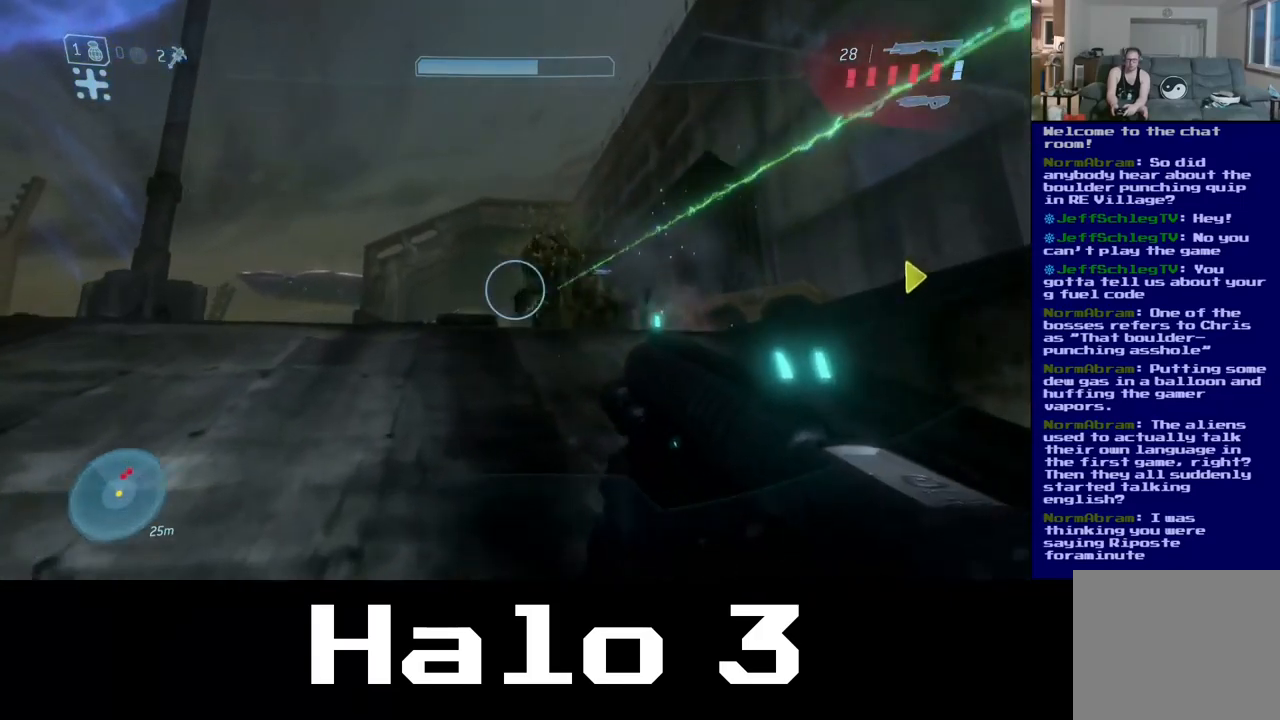
{"buttons": [], "left_stick": "left", "right_stick": "center", "events": [[17, "right_stick", "right"], [84, "R2", "down"], [84, "left_stick", "up"], [84, "right_stick", "center"], [134, "right_stick", "up"], [200, "left_stick", "up-left"], [317, "right_stick", "up-right"], [384, "R2", "up"], [434, "right_stick", "center"], [484, "left_stick", "left"]]}
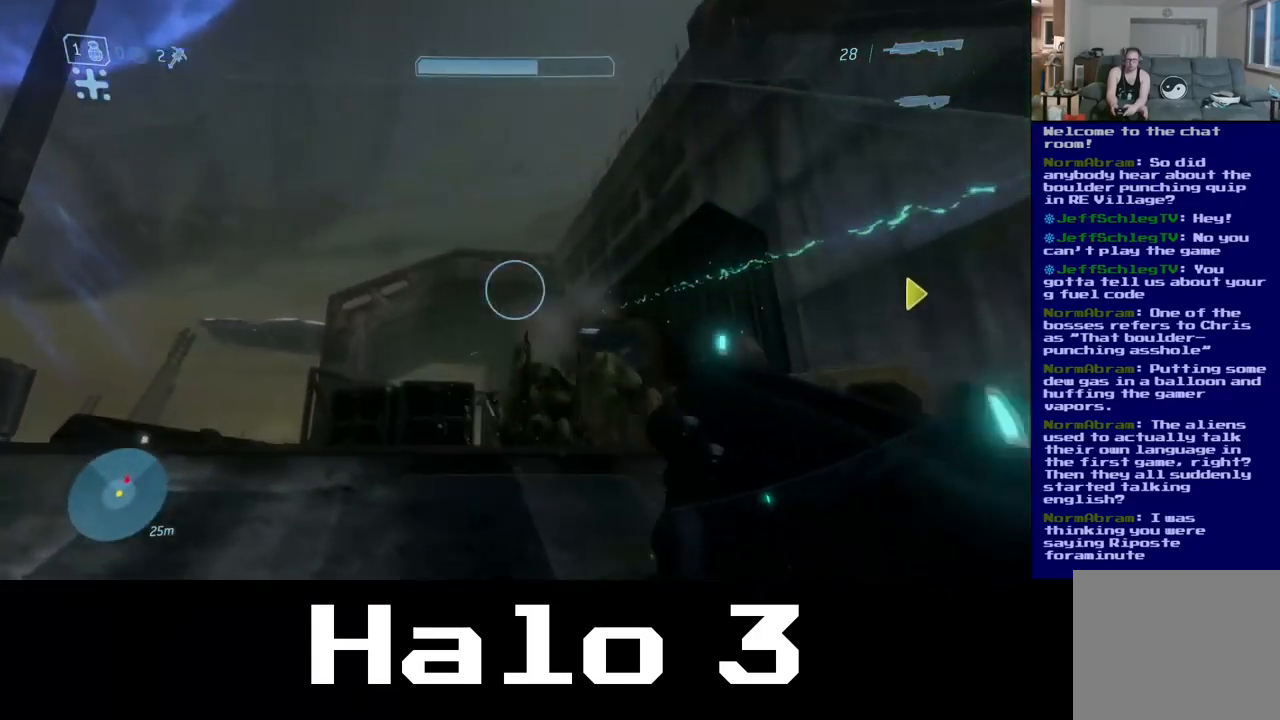
{"buttons": [], "left_stick": "up-right", "right_stick": "down-right", "events": [[167, "left_stick", "down-left"], [284, "right_stick", "down-right"], [400, "left_stick", "up-right"]]}
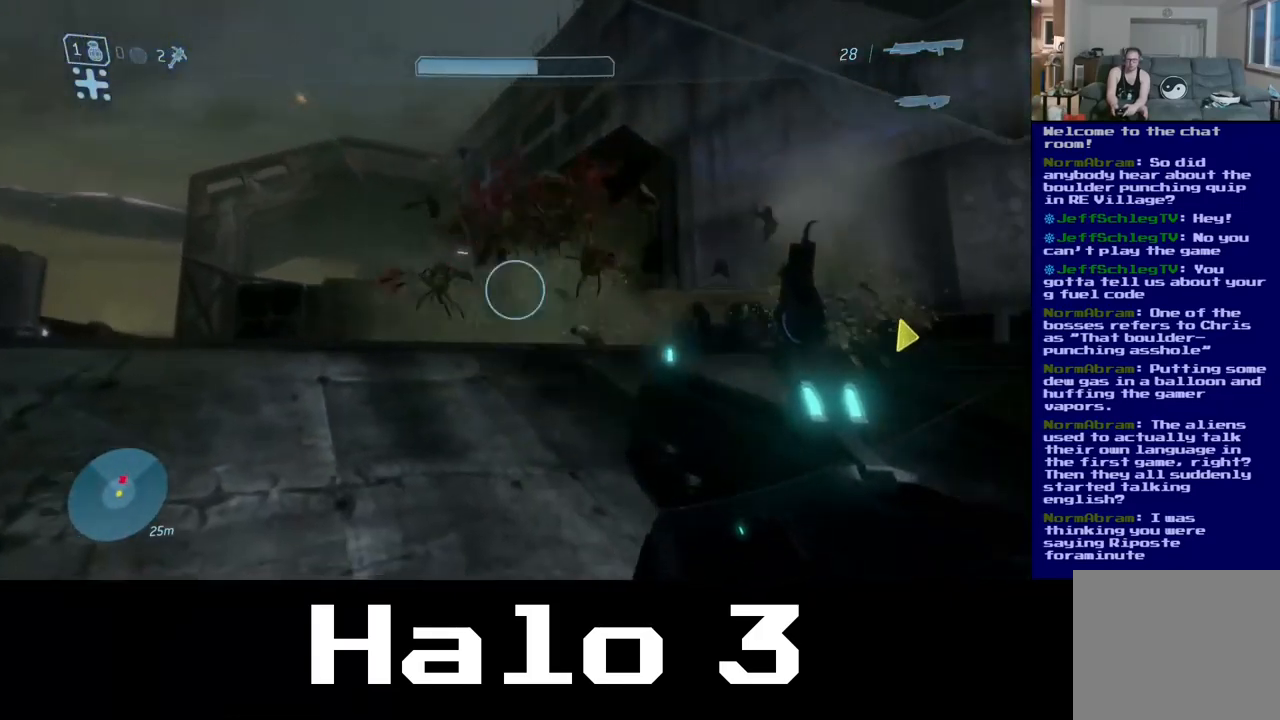
{"buttons": [], "left_stick": "down", "right_stick": "center"}
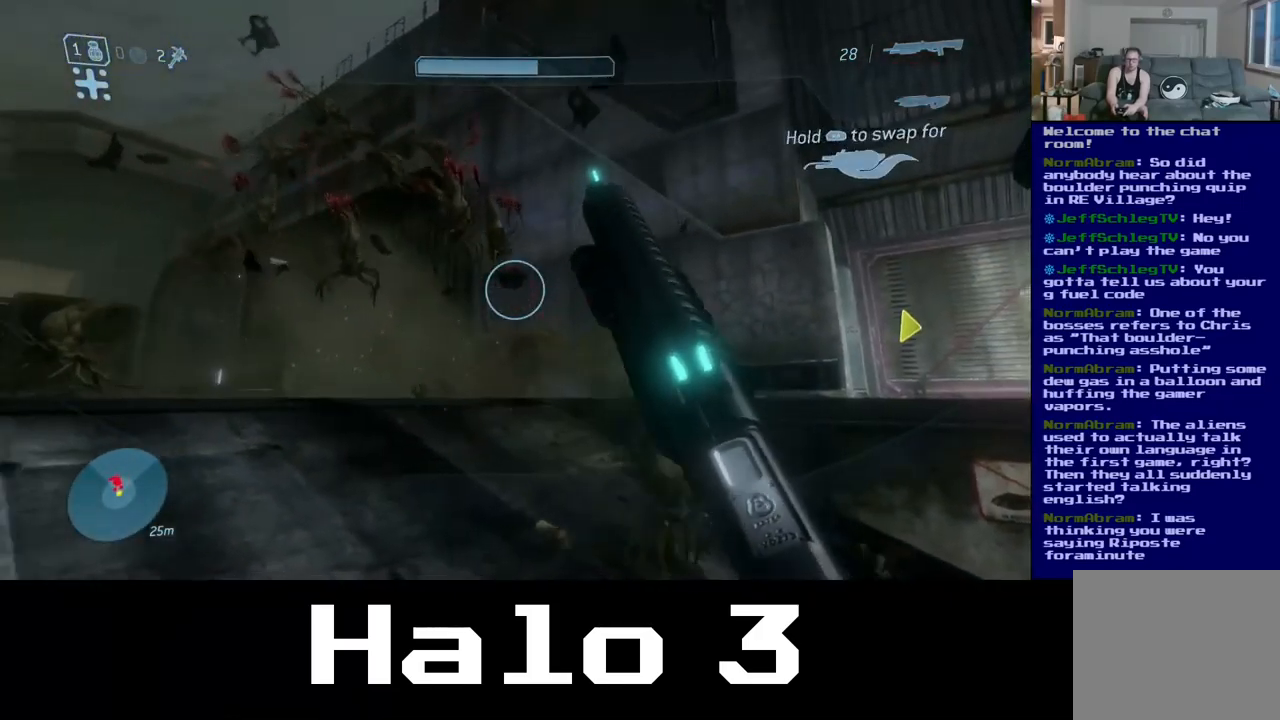
{"buttons": [], "left_stick": "right", "right_stick": "center", "events": [[17, "left_stick", "down-right"], [134, "left_stick", "right"], [134, "right_stick", "down-left"], [434, "right_stick", "center"]]}
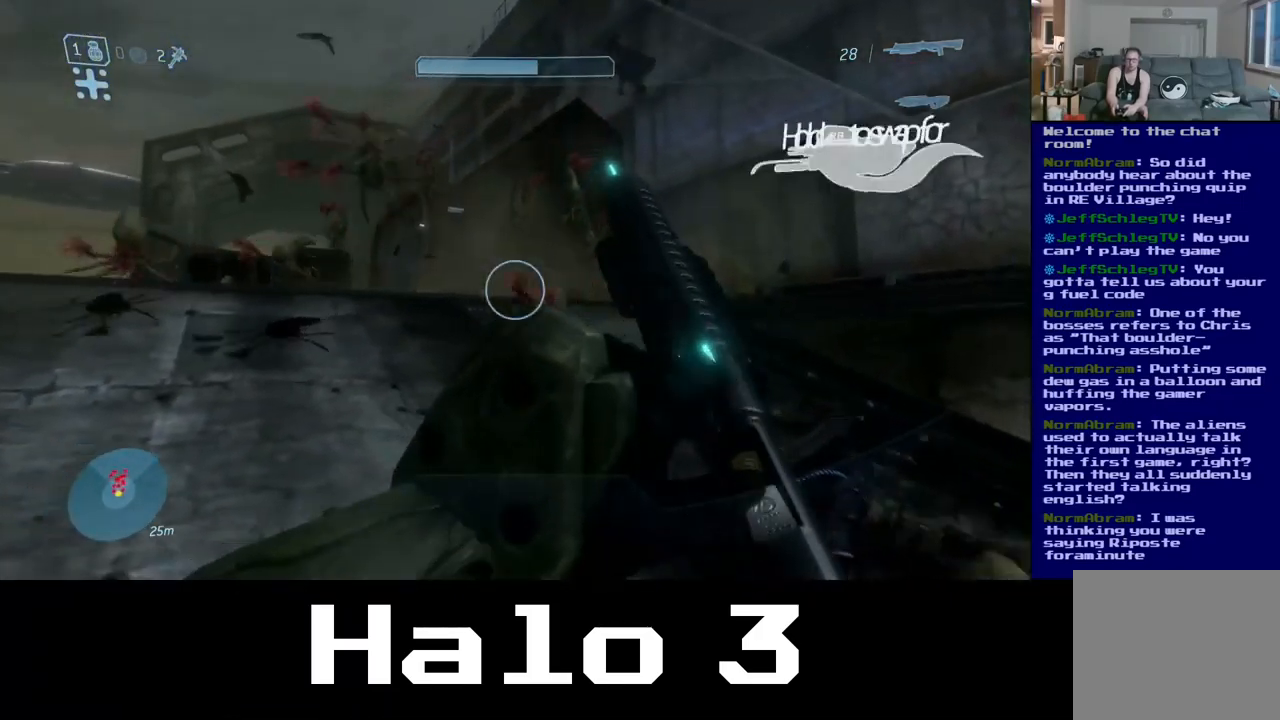
{"buttons": [], "left_stick": "right", "right_stick": "up-left", "events": [[467, "right_stick", "up-left"]]}